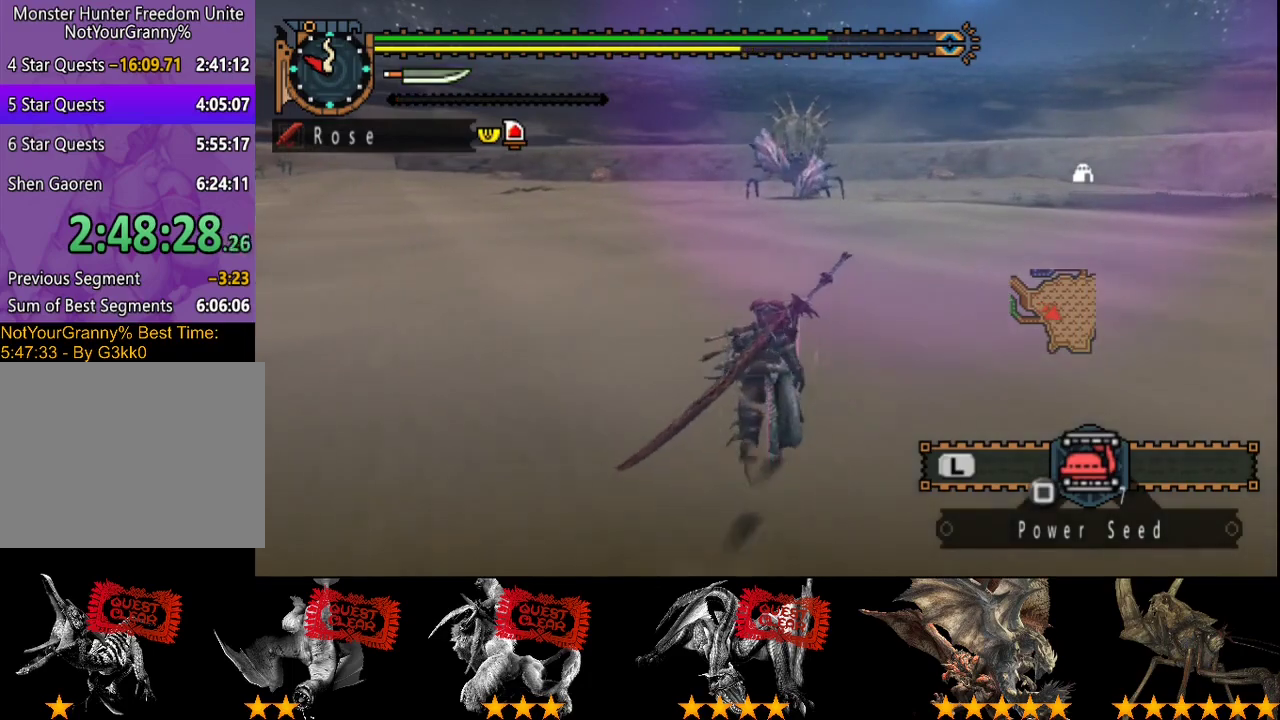
Gameplay with a controller (PlayStation layout); each line is a JSON object with the inputs held at the frame after it. "button_events" lists button changes between this image and that frame as [ms after this image, input, new state], when the widget could be followed in between (sticks are given only as held states). Not read: CROSS L3 R3.
{"buttons": [], "left_stick": "up", "right_stick": "center", "button_events": []}
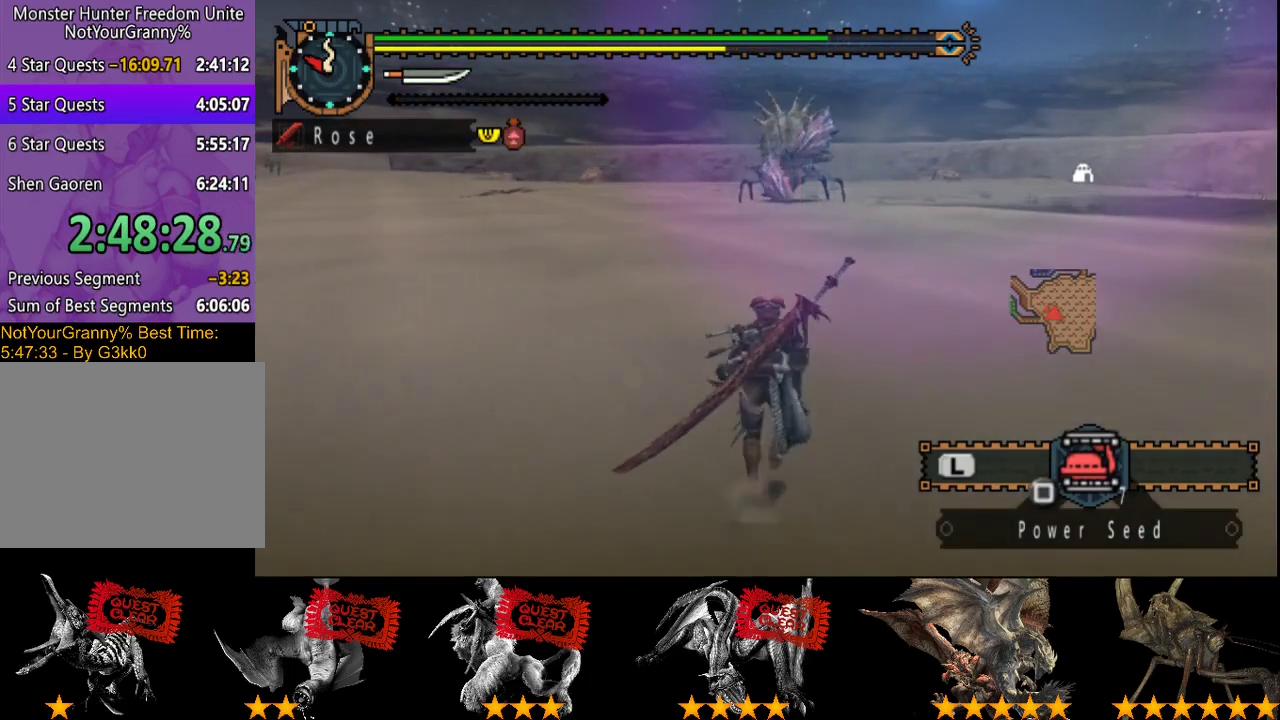
{"buttons": [], "left_stick": "up", "right_stick": "center", "button_events": []}
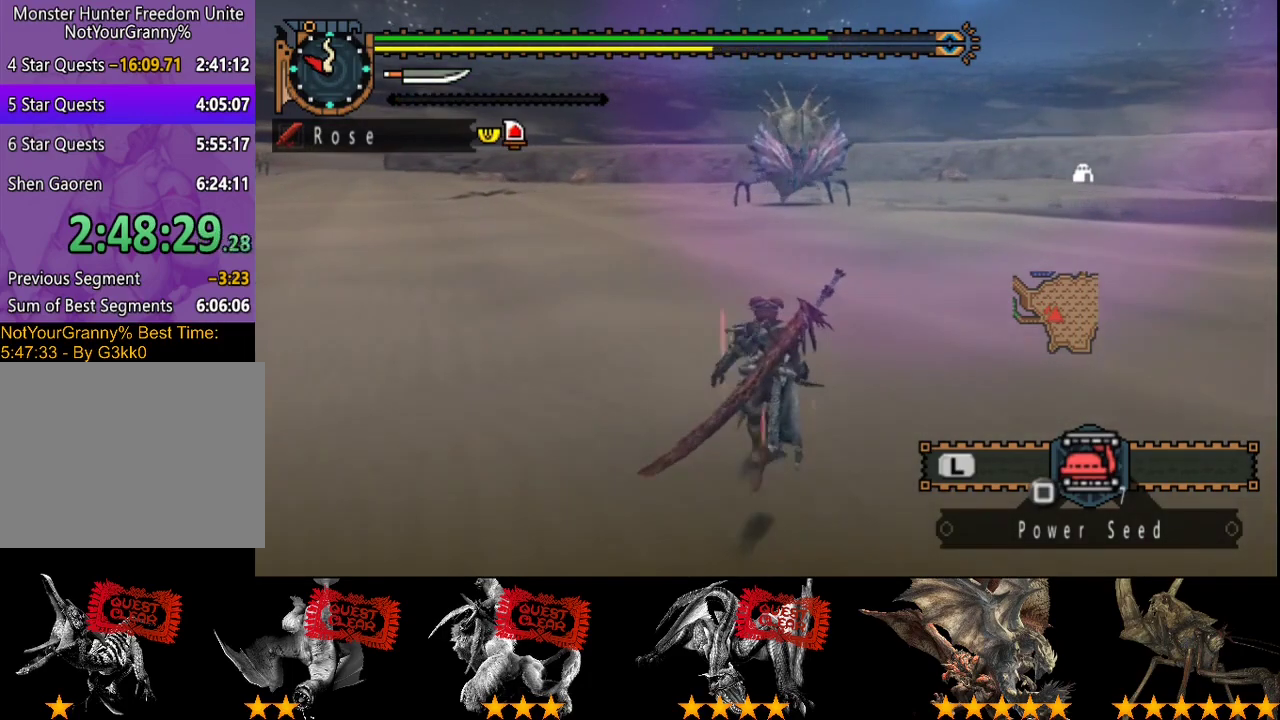
{"buttons": [], "left_stick": "up", "right_stick": "center", "button_events": []}
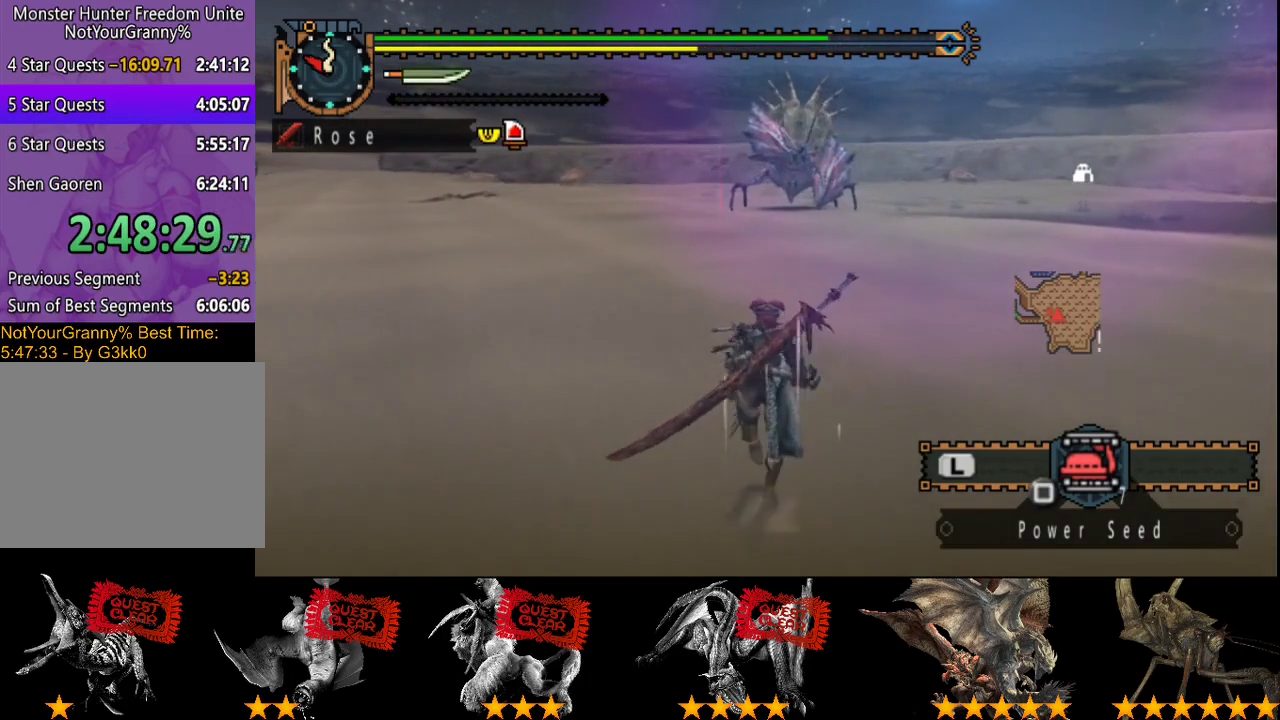
{"buttons": [], "left_stick": "up", "right_stick": "center", "button_events": []}
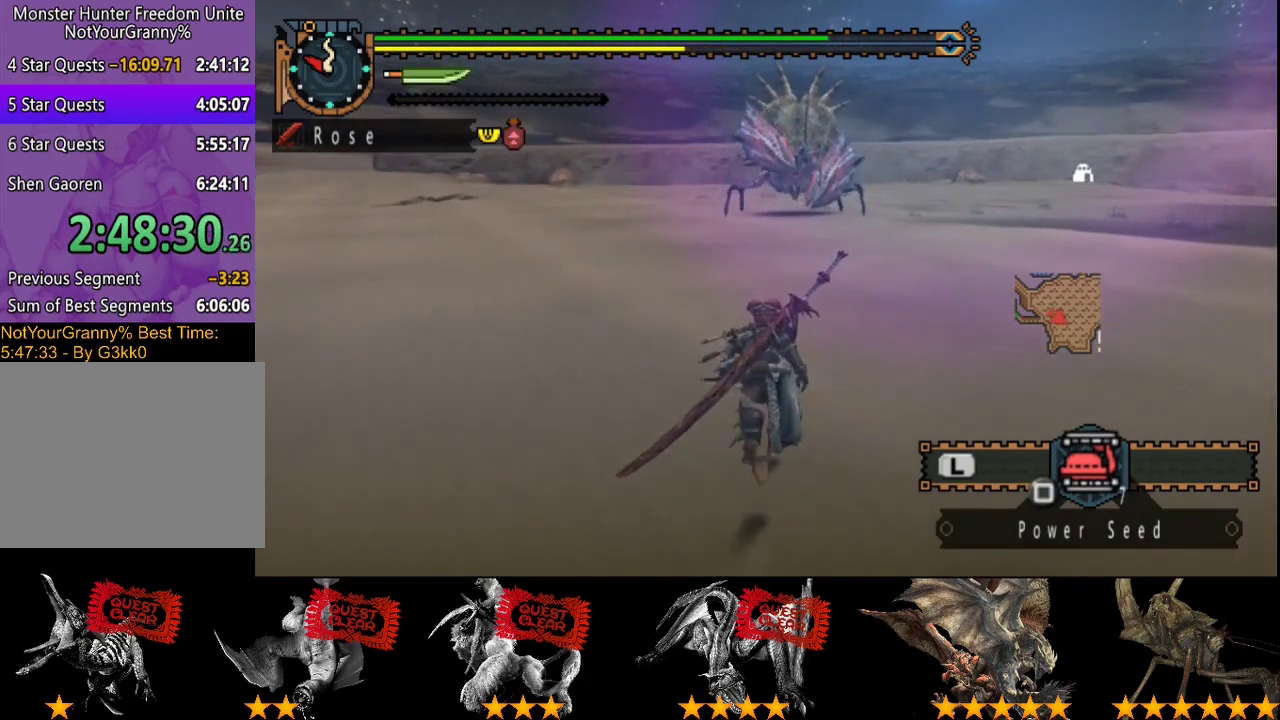
{"buttons": [], "left_stick": "up", "right_stick": "center", "button_events": []}
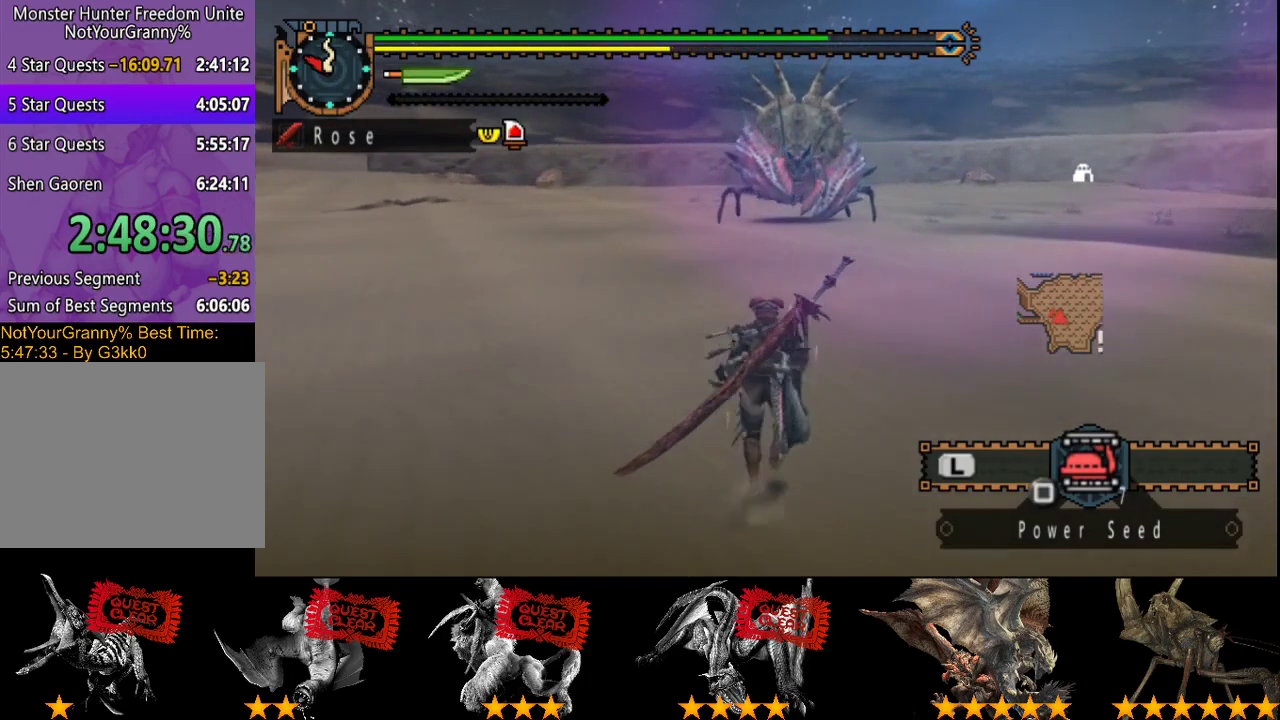
{"buttons": [], "left_stick": "up", "right_stick": "center", "button_events": []}
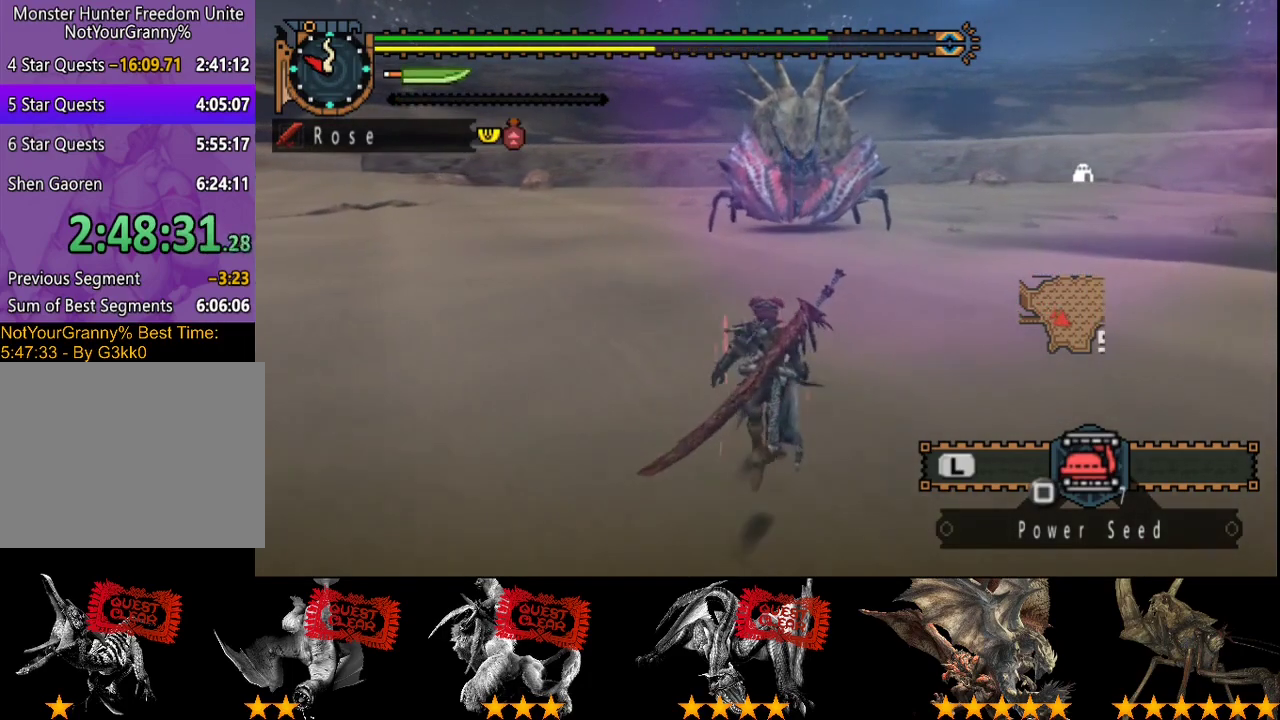
{"buttons": [], "left_stick": "up", "right_stick": "center", "button_events": []}
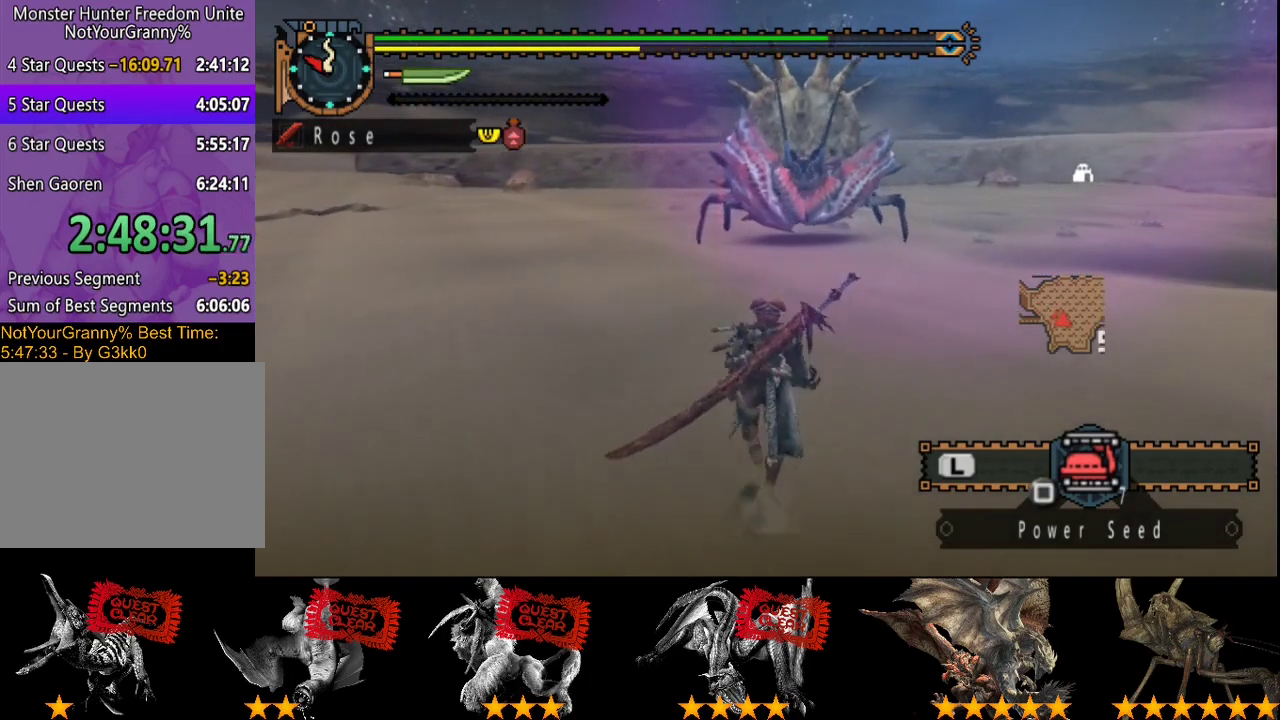
{"buttons": [], "left_stick": "up", "right_stick": "center", "button_events": []}
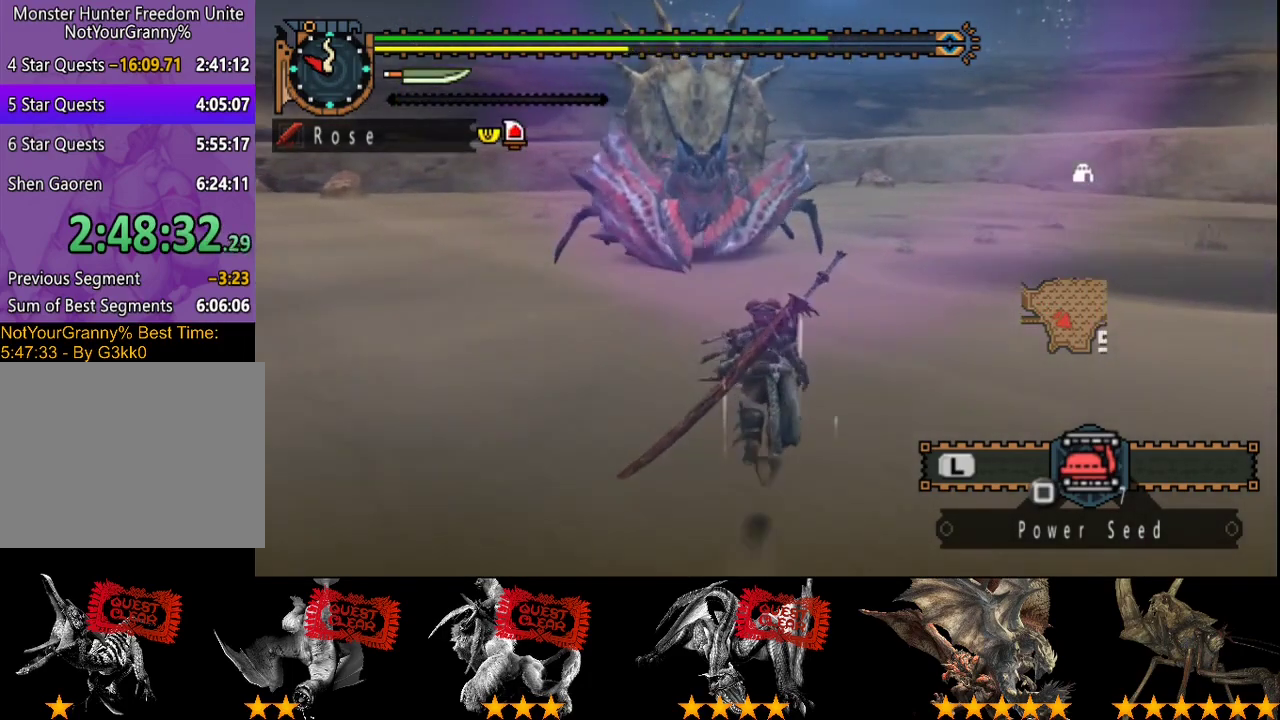
{"buttons": [], "left_stick": "up", "right_stick": "center", "button_events": []}
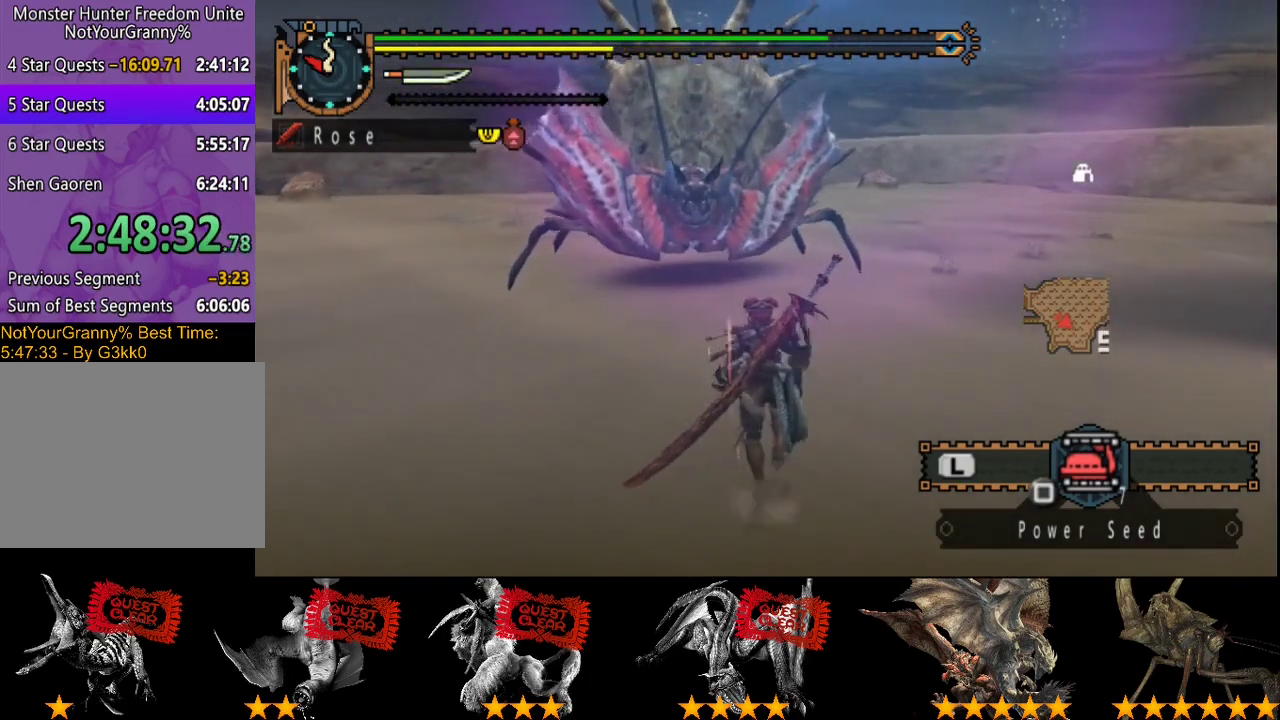
{"buttons": [], "left_stick": "up", "right_stick": "center", "button_events": []}
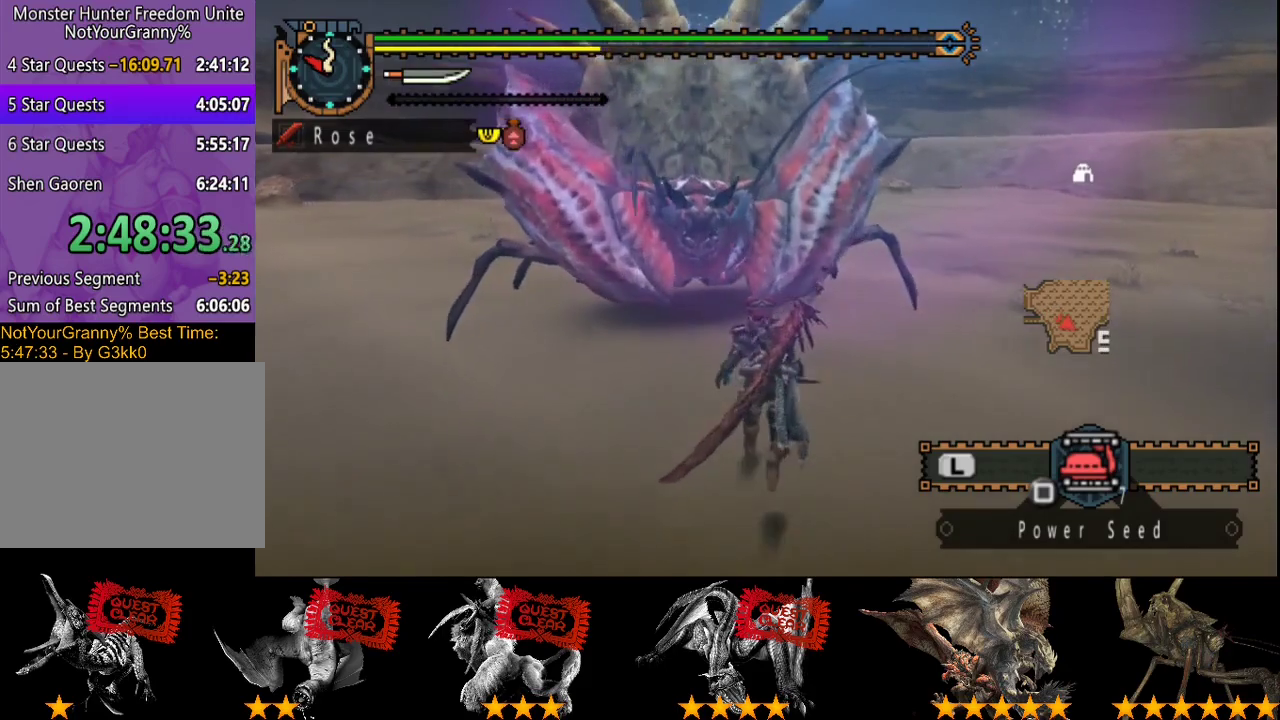
{"buttons": [], "left_stick": "up", "right_stick": "center", "button_events": [[200, "TRIANGLE", "down"], [300, "TRIANGLE", "up"], [400, "TRIANGLE", "down"], [467, "TRIANGLE", "up"]]}
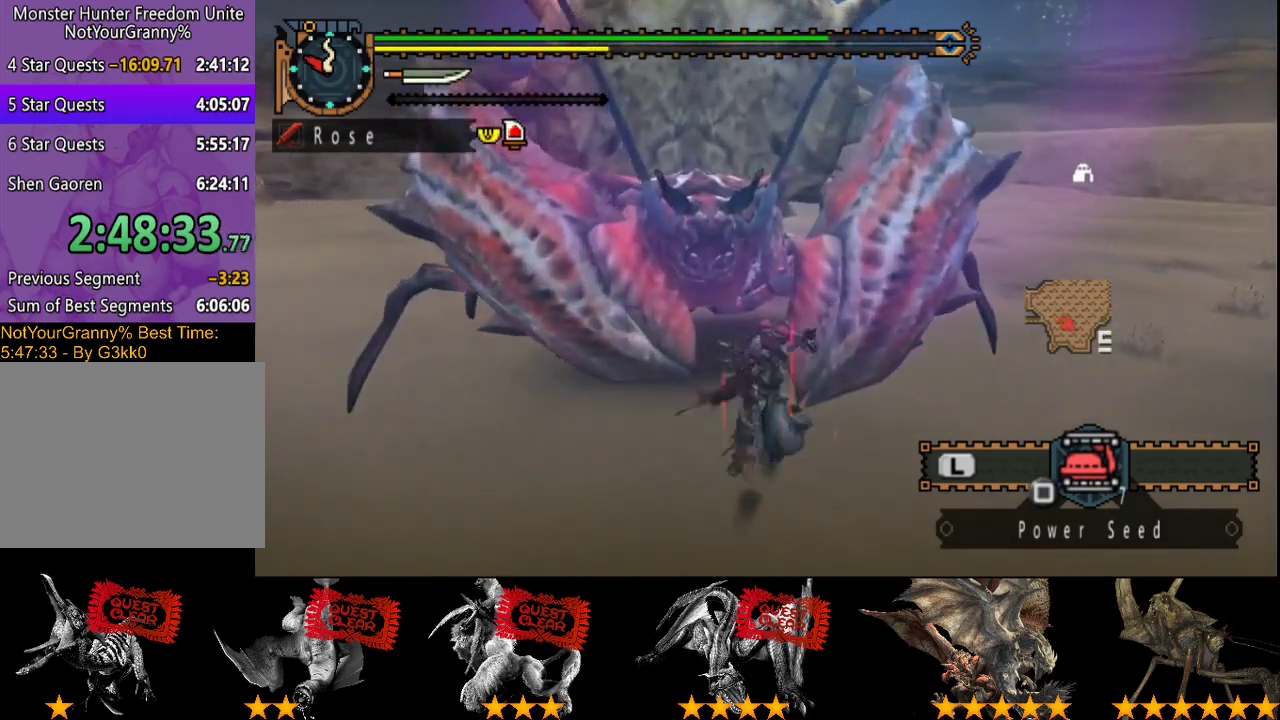
{"buttons": ["TRIANGLE"], "left_stick": "up", "right_stick": "center", "button_events": [[33, "TRIANGLE", "down"], [133, "TRIANGLE", "up"], [200, "TRIANGLE", "down"], [433, "TRIANGLE", "up"], [500, "TRIANGLE", "down"]]}
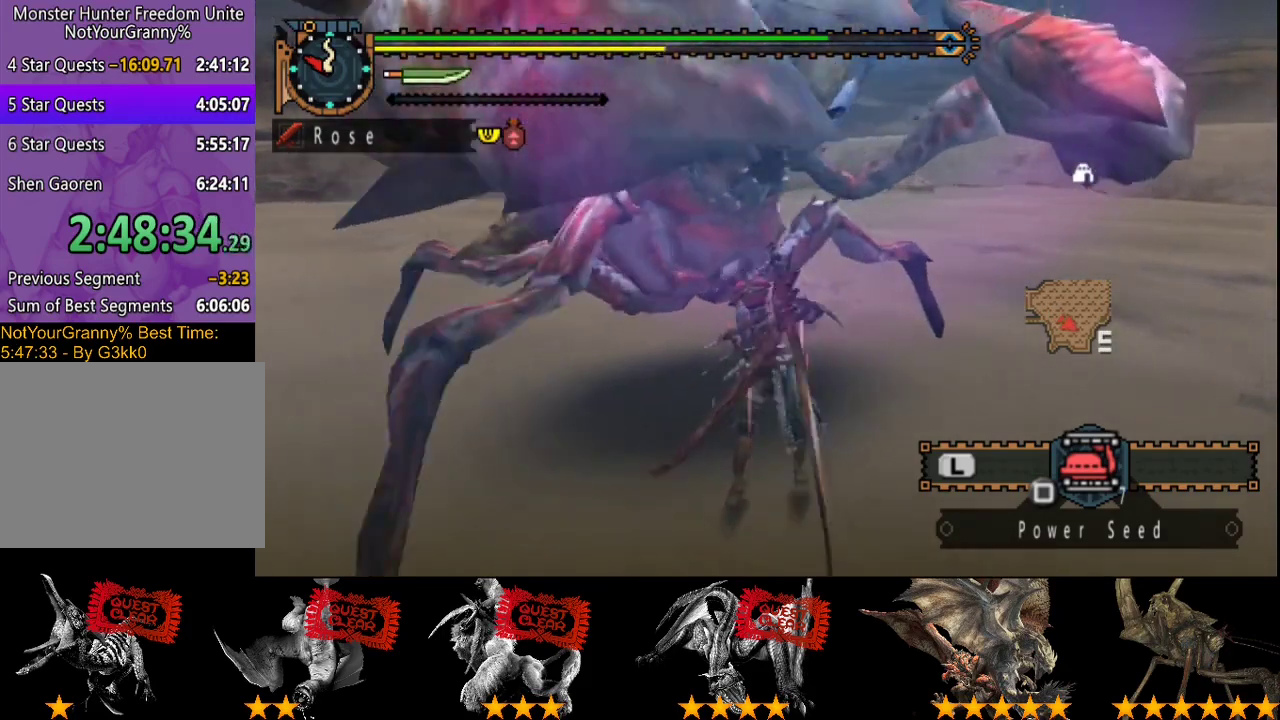
{"buttons": [], "left_stick": "left", "right_stick": "center", "button_events": [[67, "TRIANGLE", "up"], [133, "TRIANGLE", "down"], [350, "TRIANGLE", "up"], [417, "TRIANGLE", "down"], [483, "TRIANGLE", "up"]]}
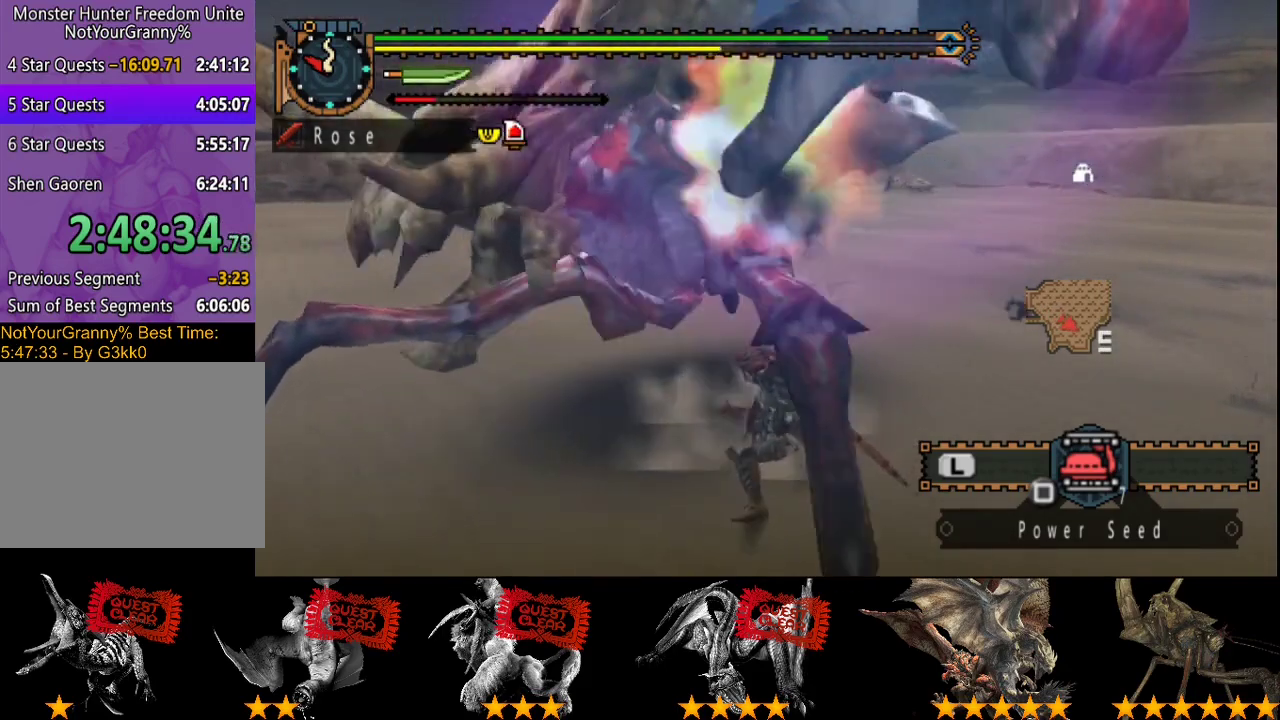
{"buttons": [], "left_stick": "left", "right_stick": "center", "button_events": [[50, "TRIANGLE", "down"], [117, "TRIANGLE", "up"], [183, "TRIANGLE", "down"], [283, "TRIANGLE", "up"], [350, "TRIANGLE", "down"], [450, "TRIANGLE", "up"]]}
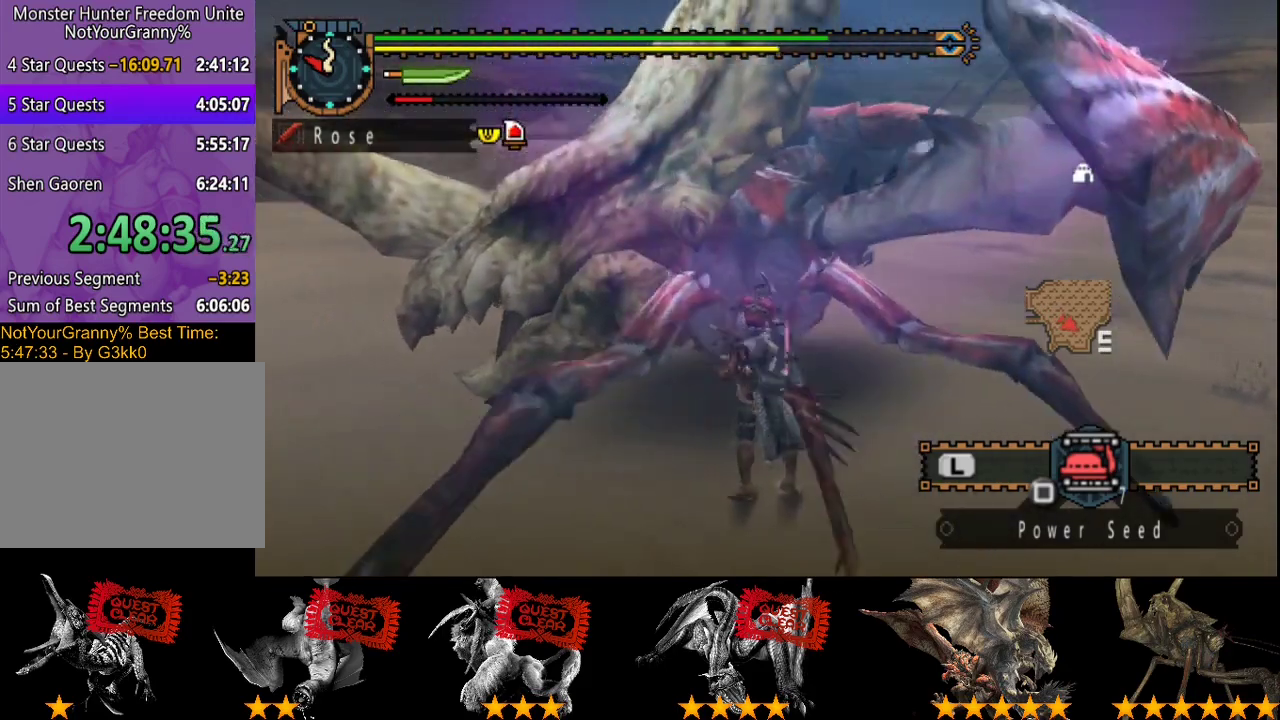
{"buttons": [], "left_stick": "right", "right_stick": "center", "button_events": [[83, "CIRCLE", "down"], [183, "CIRCLE", "up"], [250, "CIRCLE", "down"], [333, "CIRCLE", "up"], [417, "CIRCLE", "down"], [500, "CIRCLE", "up"]]}
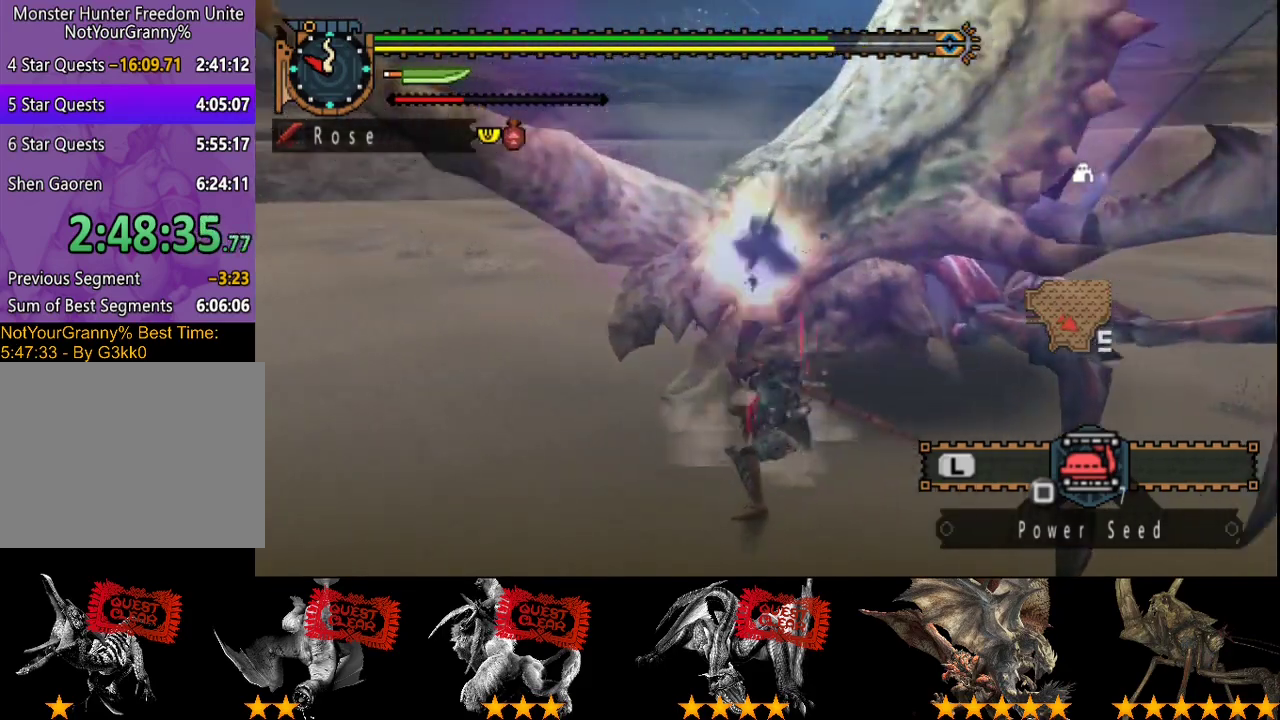
{"buttons": [], "left_stick": "right", "right_stick": "down-right", "button_events": [[67, "CIRCLE", "down"], [133, "CIRCLE", "up"], [200, "CIRCLE", "down"], [267, "CIRCLE", "up"]]}
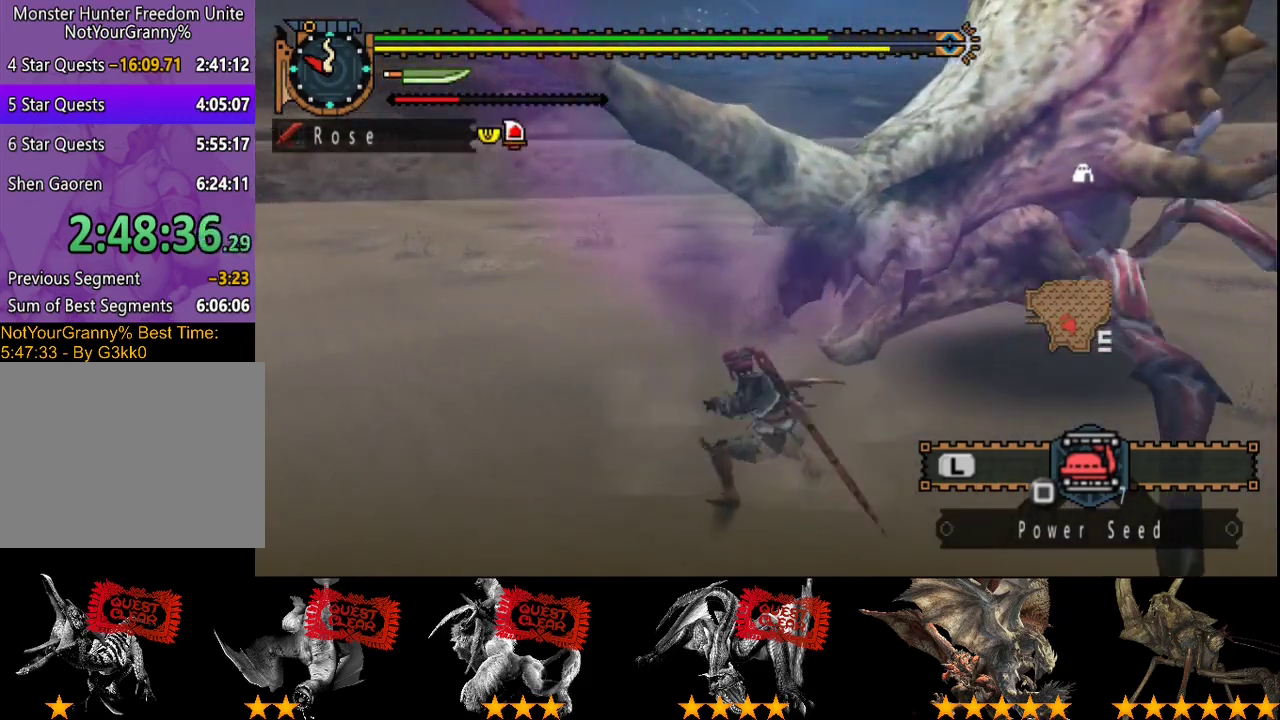
{"buttons": ["TRIANGLE"], "left_stick": "right", "right_stick": "center", "button_events": [[300, "TRIANGLE", "down"], [400, "TRIANGLE", "up"], [467, "TRIANGLE", "down"]]}
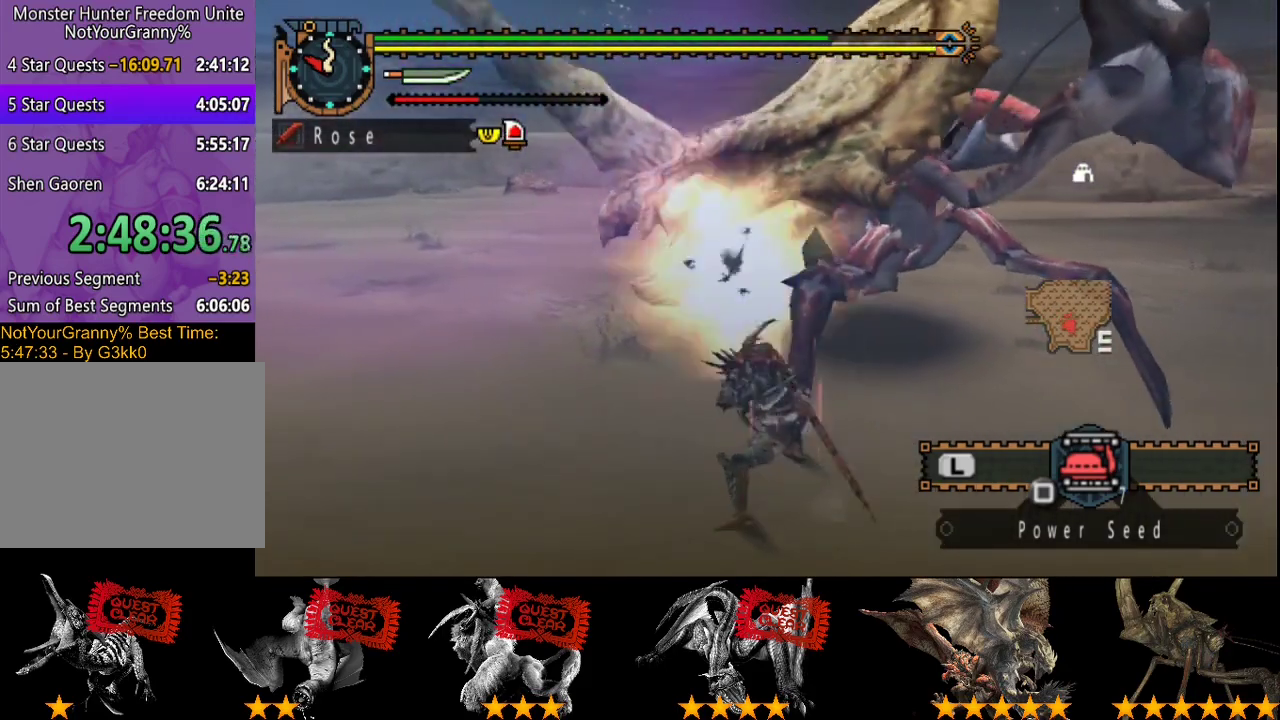
{"buttons": ["TRIANGLE"], "left_stick": "center", "right_stick": "center", "button_events": [[200, "TRIANGLE", "up"], [267, "TRIANGLE", "down"], [383, "TRIANGLE", "up"], [450, "TRIANGLE", "down"]]}
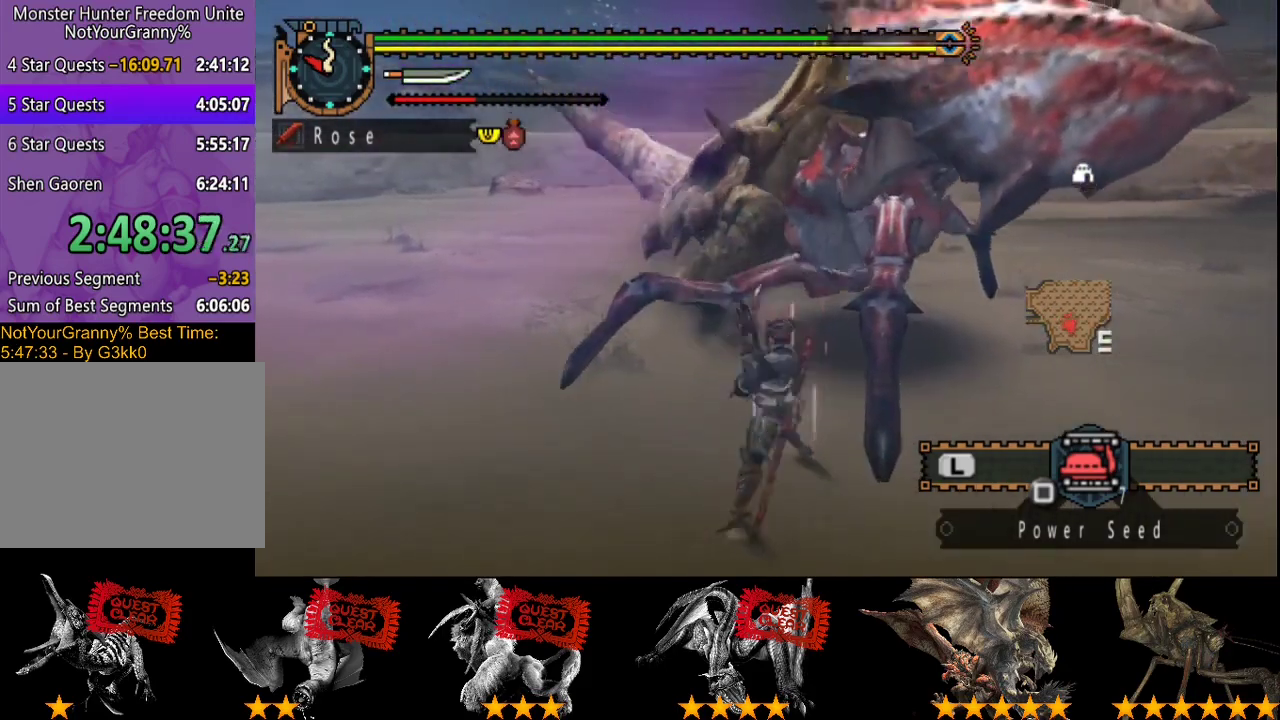
{"buttons": [], "left_stick": "center", "right_stick": "center", "button_events": [[50, "TRIANGLE", "up"], [117, "TRIANGLE", "down"], [450, "TRIANGLE", "up"]]}
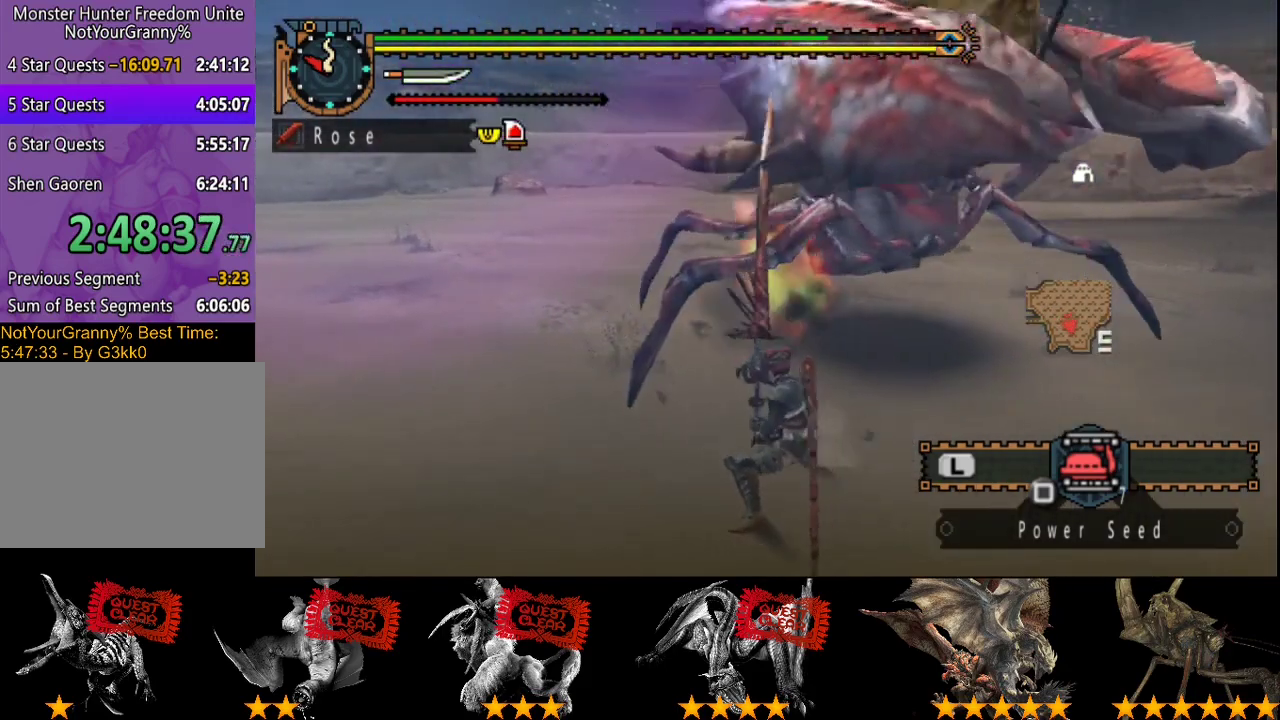
{"buttons": [], "left_stick": "center", "right_stick": "center", "button_events": [[17, "TRIANGLE", "down"], [250, "TRIANGLE", "up"], [317, "TRIANGLE", "down"], [450, "TRIANGLE", "up"]]}
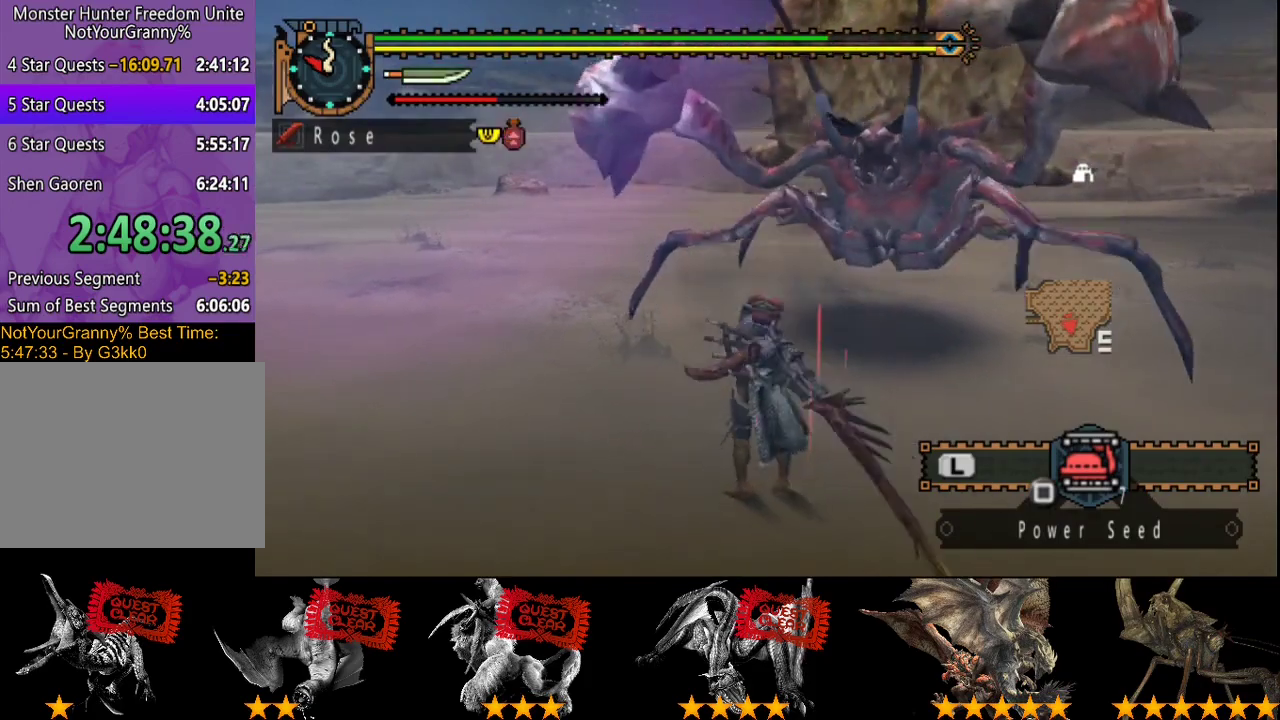
{"buttons": ["TRIANGLE"], "left_stick": "center", "right_stick": "center", "button_events": [[250, "TRIANGLE", "down"], [350, "TRIANGLE", "up"], [483, "TRIANGLE", "down"]]}
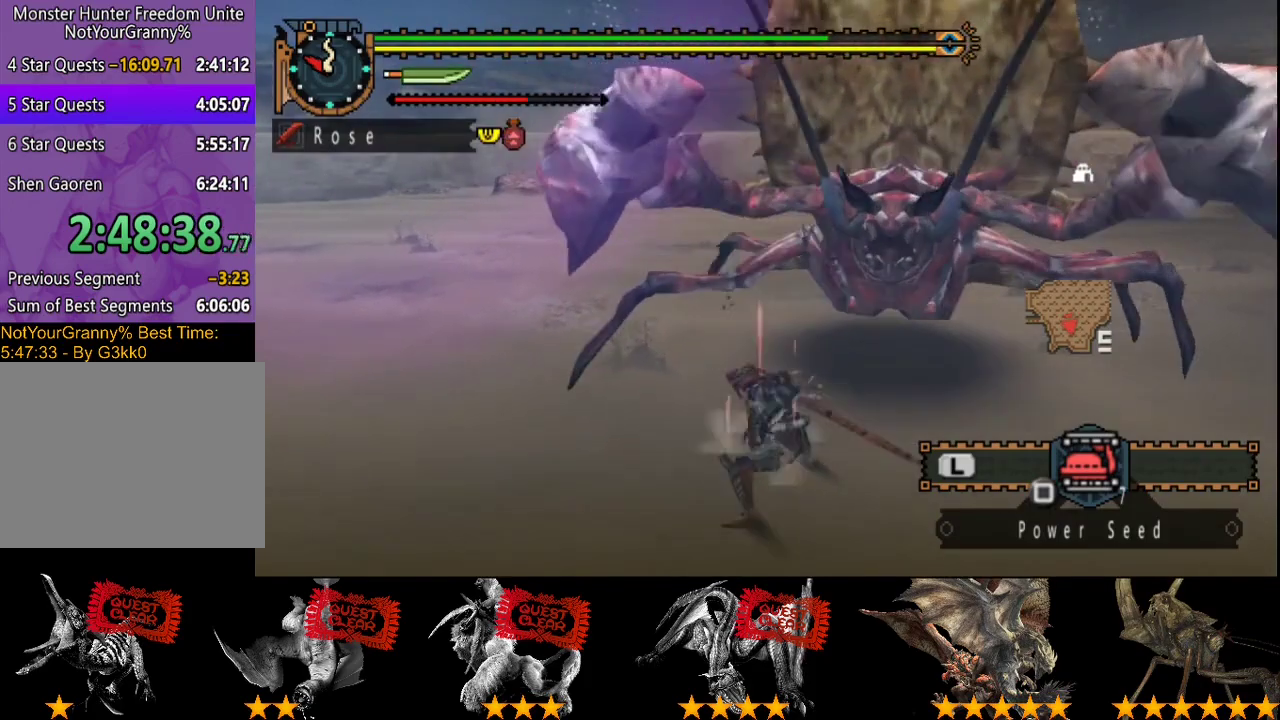
{"buttons": [], "left_stick": "center", "right_stick": "center", "button_events": [[50, "TRIANGLE", "up"]]}
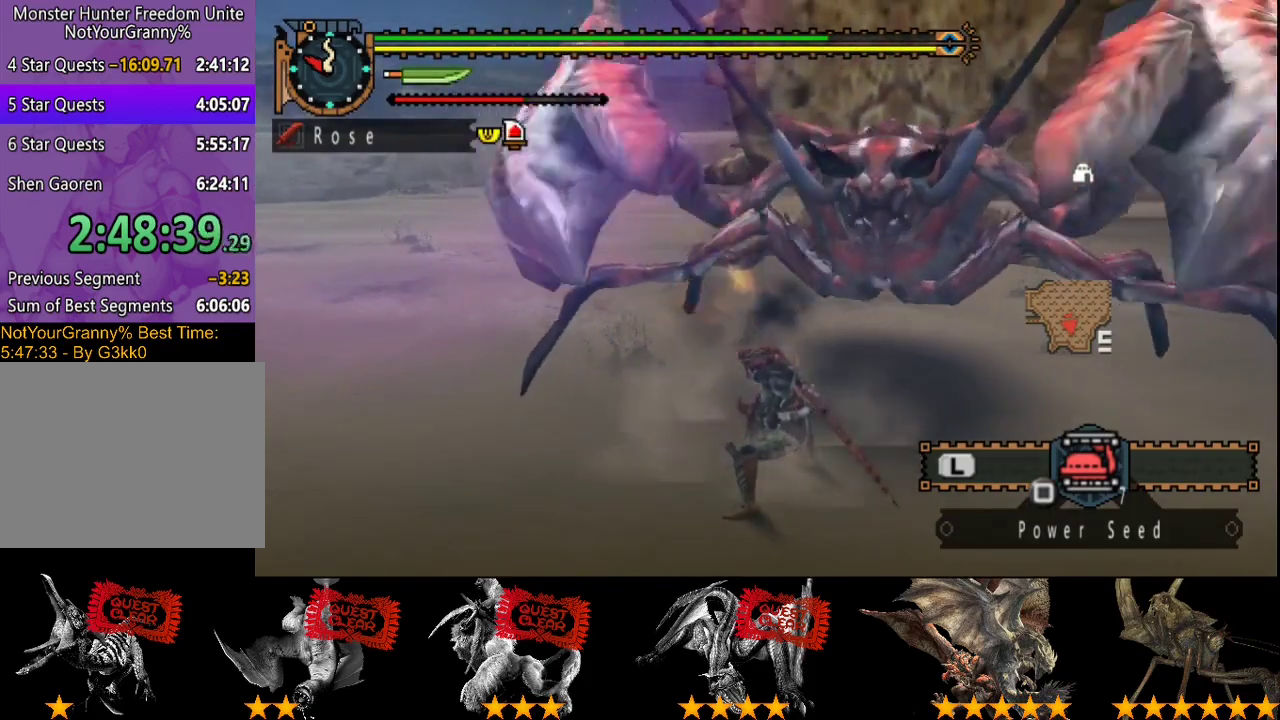
{"buttons": [], "left_stick": "center", "right_stick": "center"}
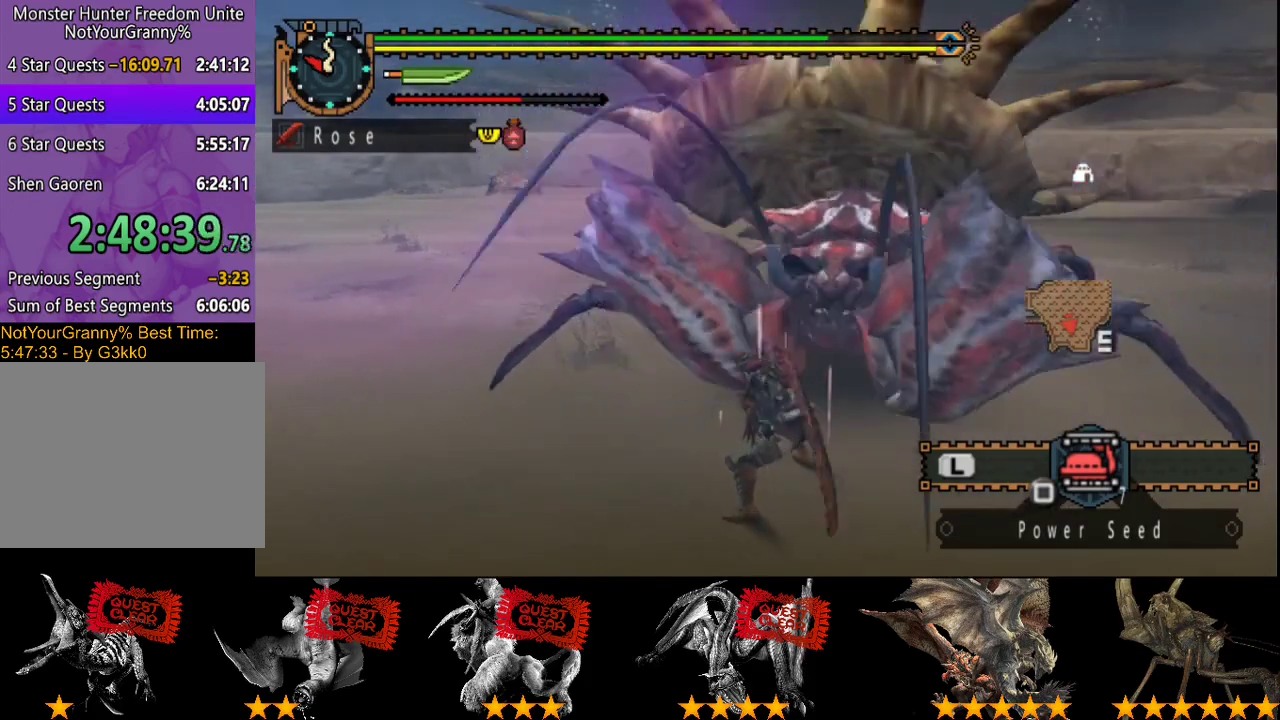
{"buttons": [], "left_stick": "center", "right_stick": "center"}
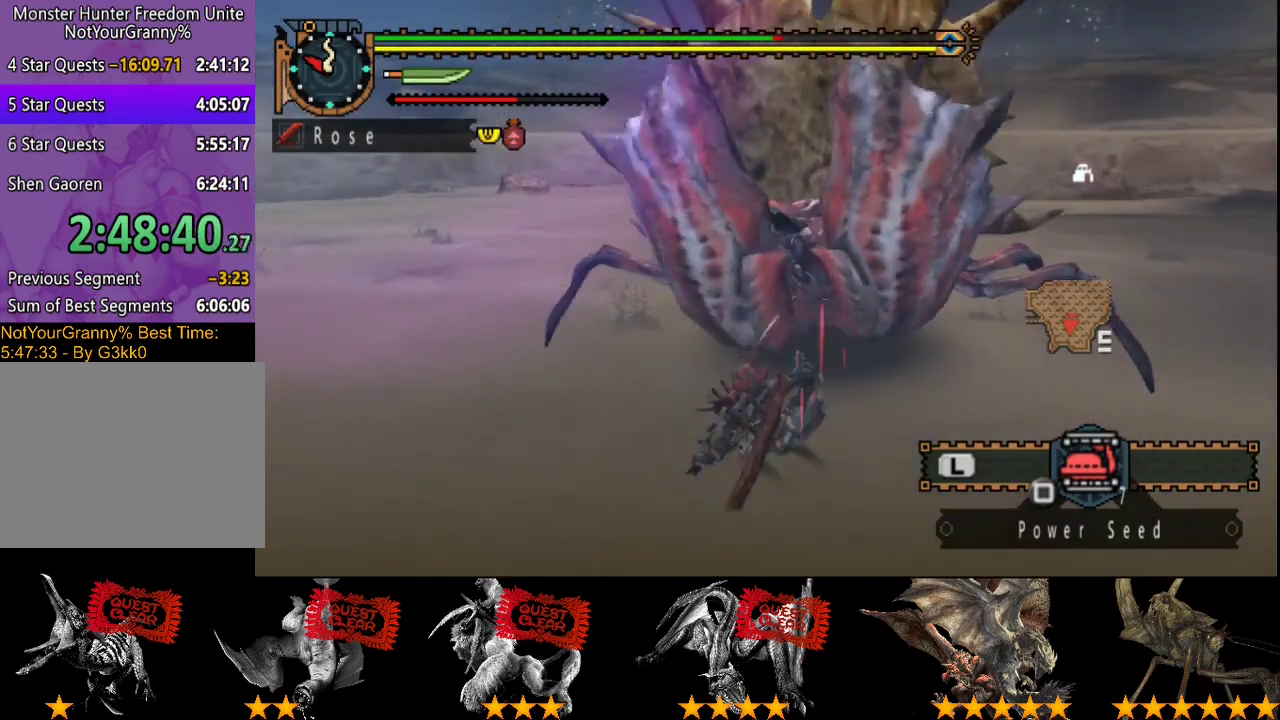
{"buttons": [], "left_stick": "center", "right_stick": "center", "button_events": [[17, "TRIANGLE", "down"], [50, "CIRCLE", "down"], [150, "TRIANGLE", "up"], [183, "CIRCLE", "up"], [417, "TRIANGLE", "down"], [483, "TRIANGLE", "up"]]}
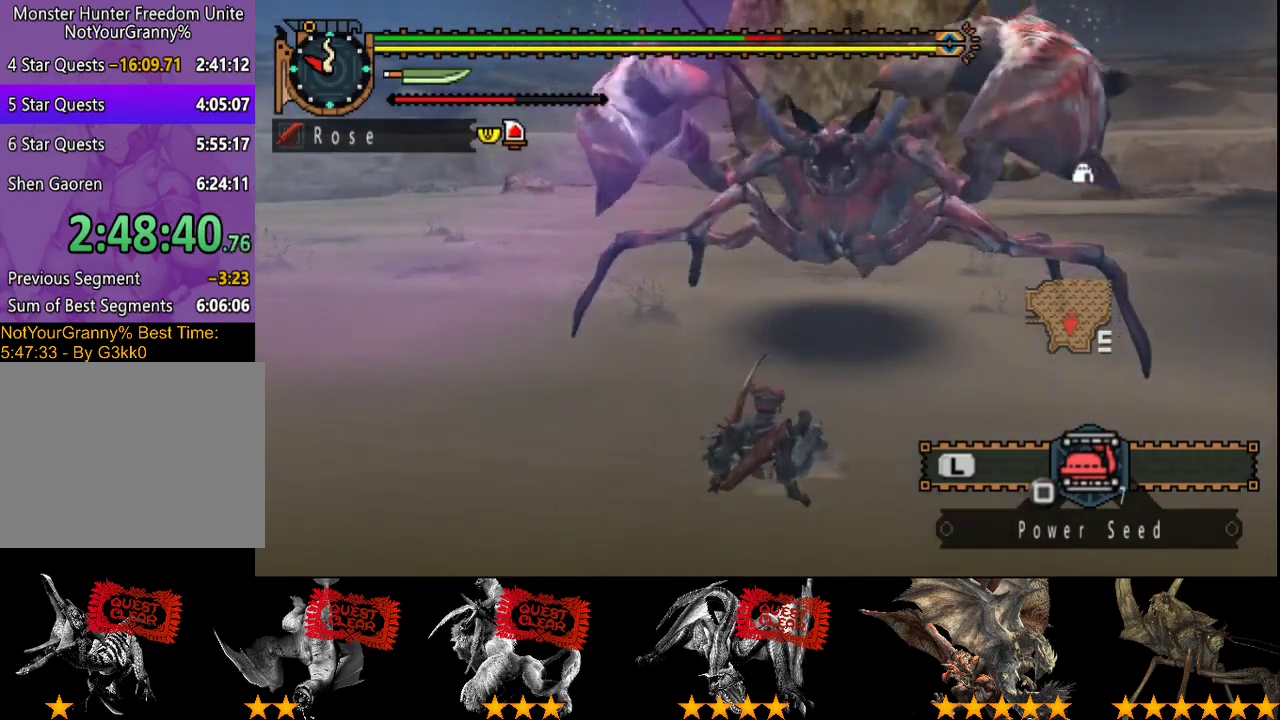
{"buttons": [], "left_stick": "center", "right_stick": "center", "button_events": [[50, "CIRCLE", "down"], [50, "TRIANGLE", "down"], [150, "CIRCLE", "up"], [150, "TRIANGLE", "up"]]}
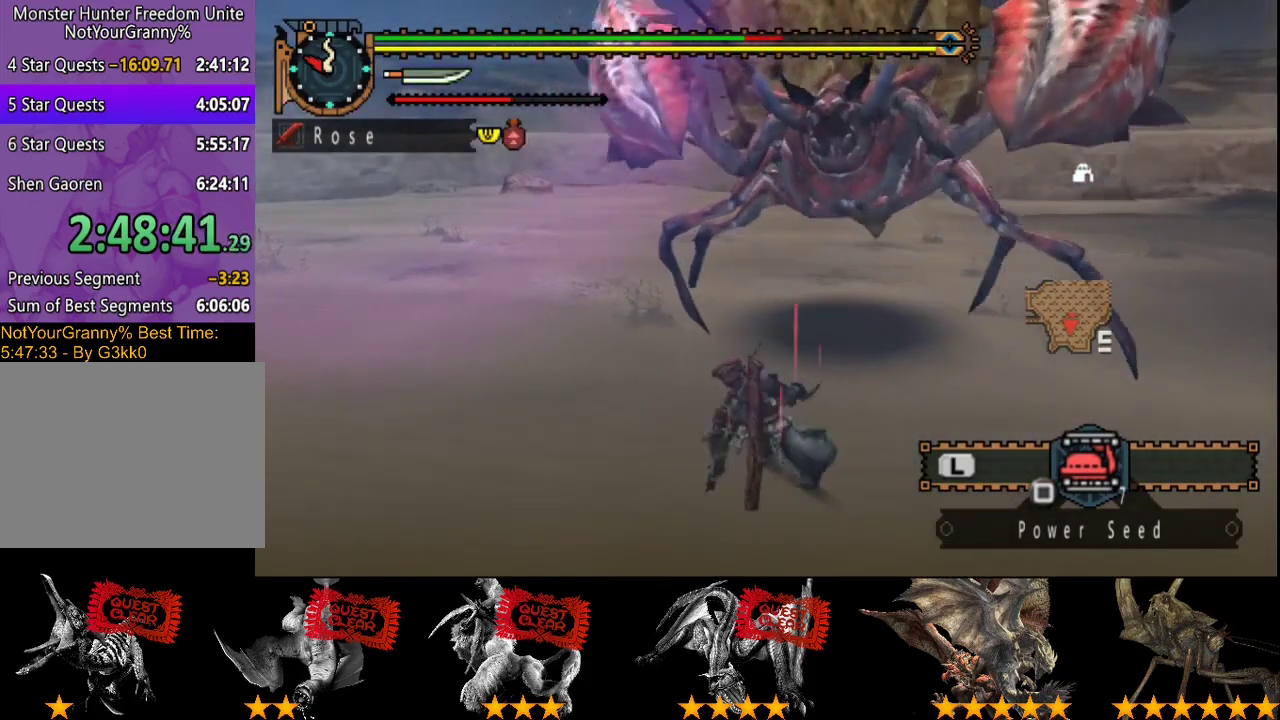
{"buttons": [], "left_stick": "down-left", "right_stick": "center", "button_events": []}
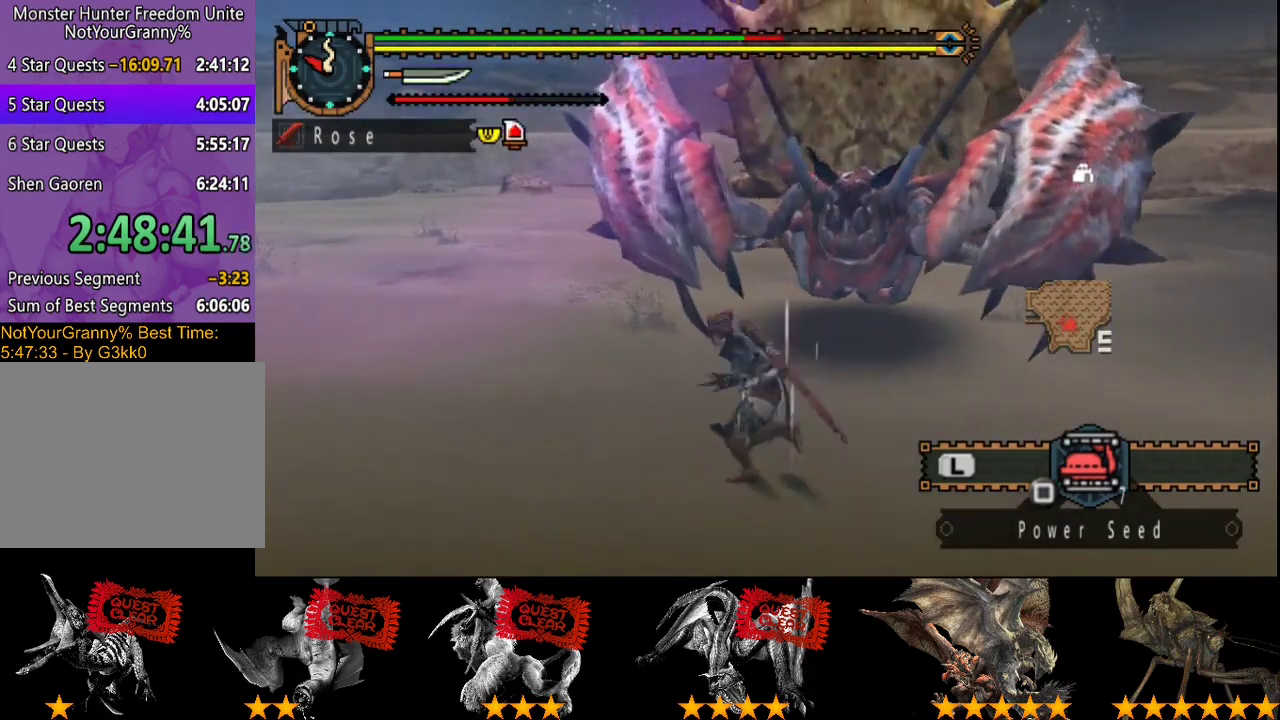
{"buttons": [], "left_stick": "down", "right_stick": "center", "button_events": []}
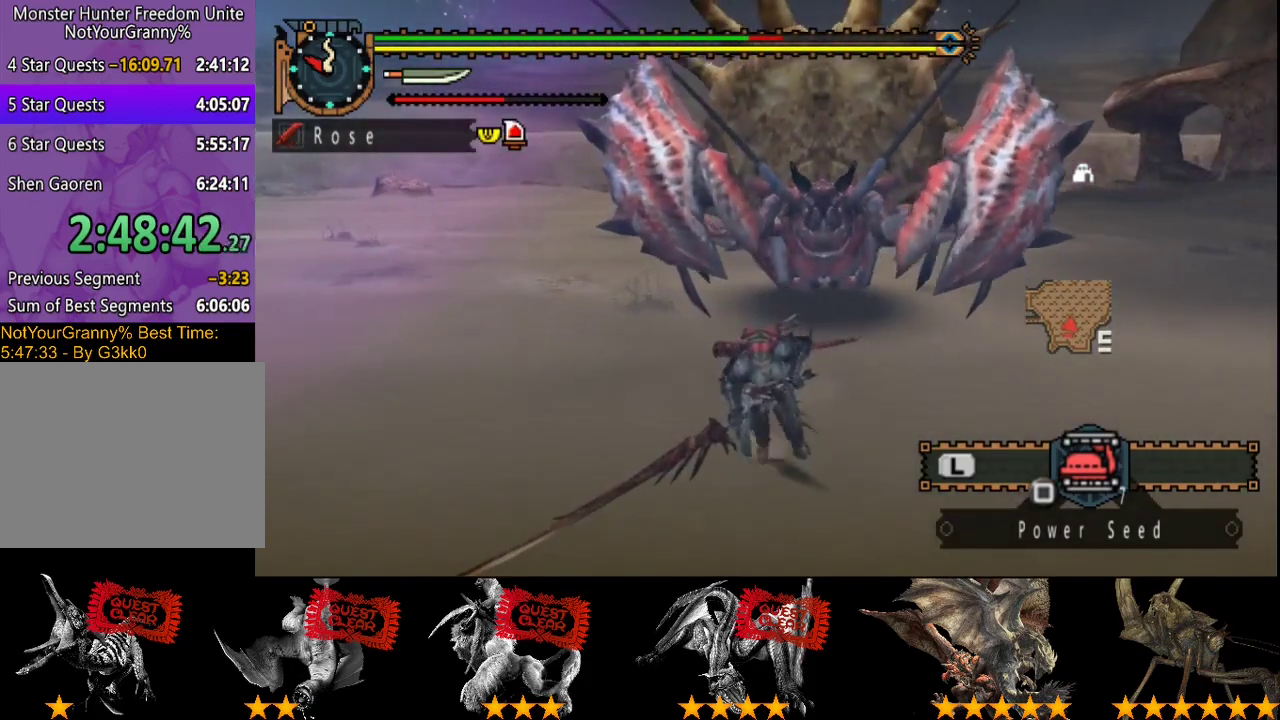
{"buttons": ["SQUARE"], "left_stick": "down", "right_stick": "center", "button_events": [[433, "SQUARE", "down"]]}
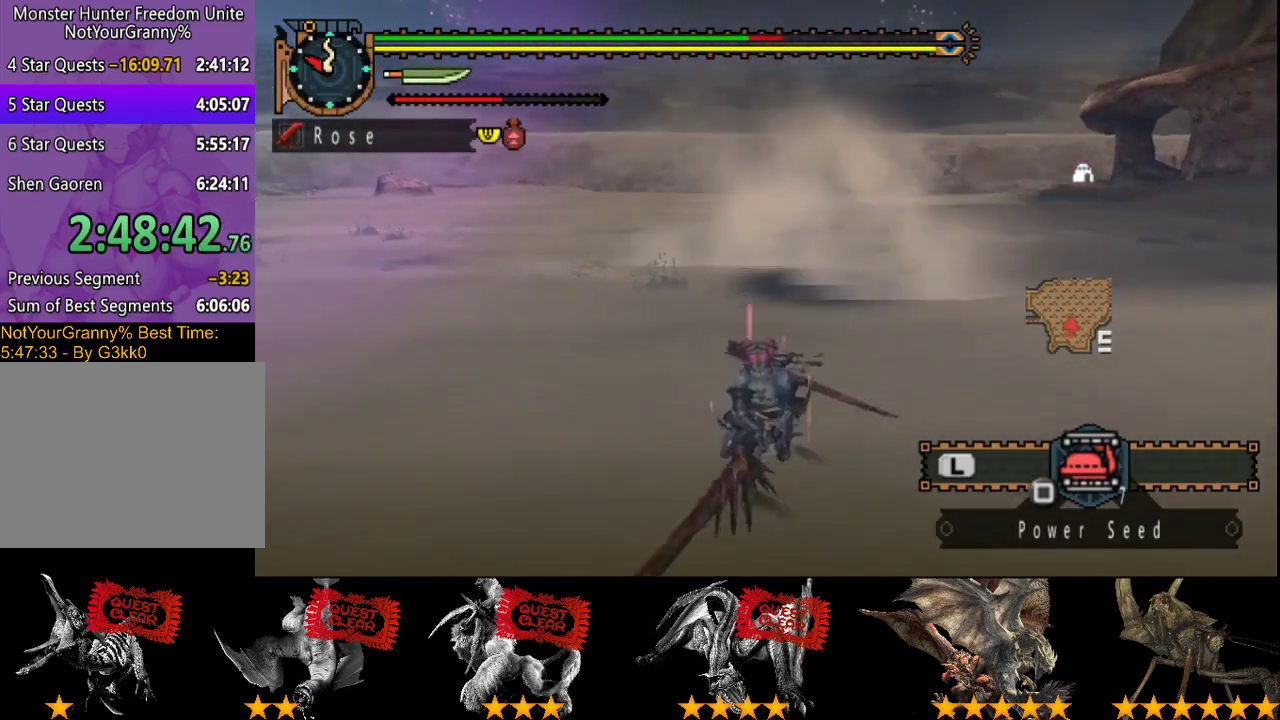
{"buttons": [], "left_stick": "center", "right_stick": "center", "button_events": [[17, "SQUARE", "up"]]}
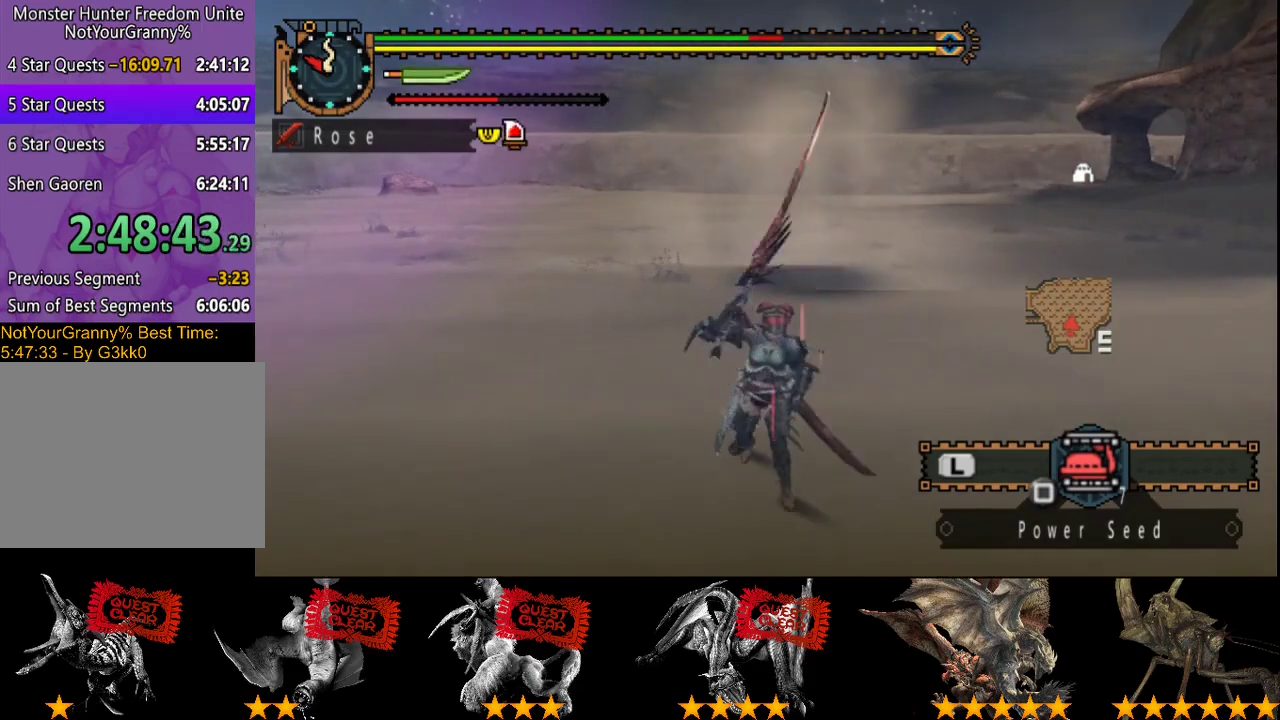
{"buttons": [], "left_stick": "up-left", "right_stick": "center", "button_events": []}